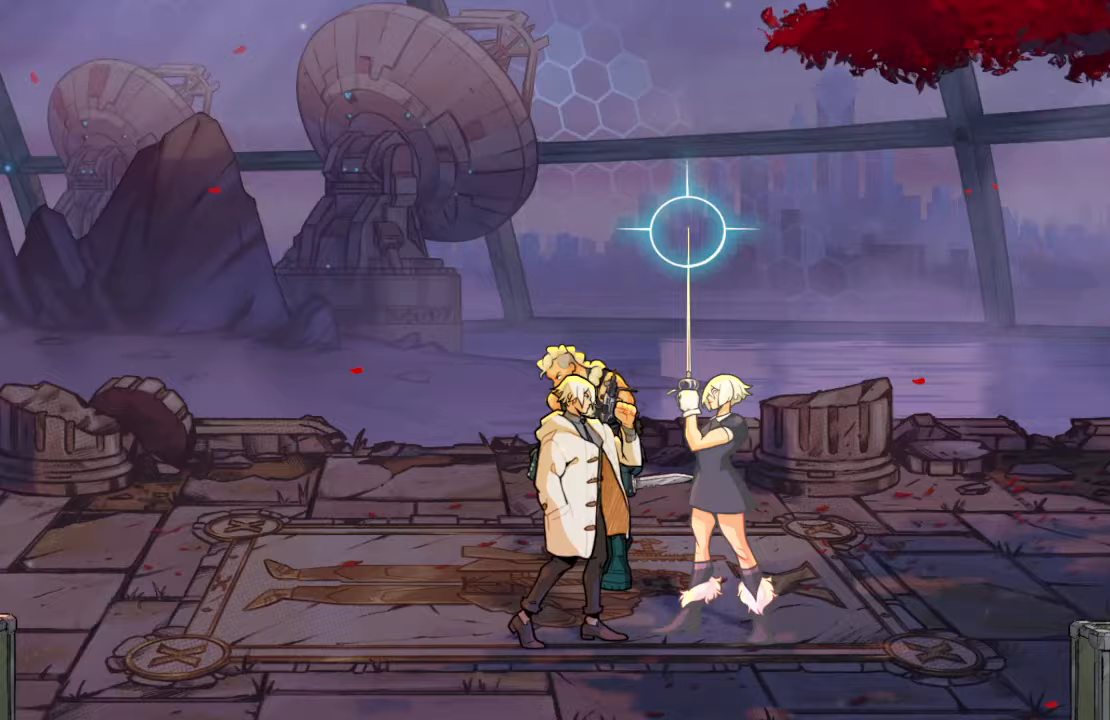
Gameplay with a controller (PlayStation layout); each line is a JSON object with the inputs held at the frame after it. "events" lists button and stick changes between this image and that frame as [ms after this image, input, new state], when the widget could be followed in between. Not read: L3 R3.
{"buttons": ["R1"], "left_stick": "center", "right_stick": "center", "events": [[17, "R1", "up"], [50, "R1", "down"]]}
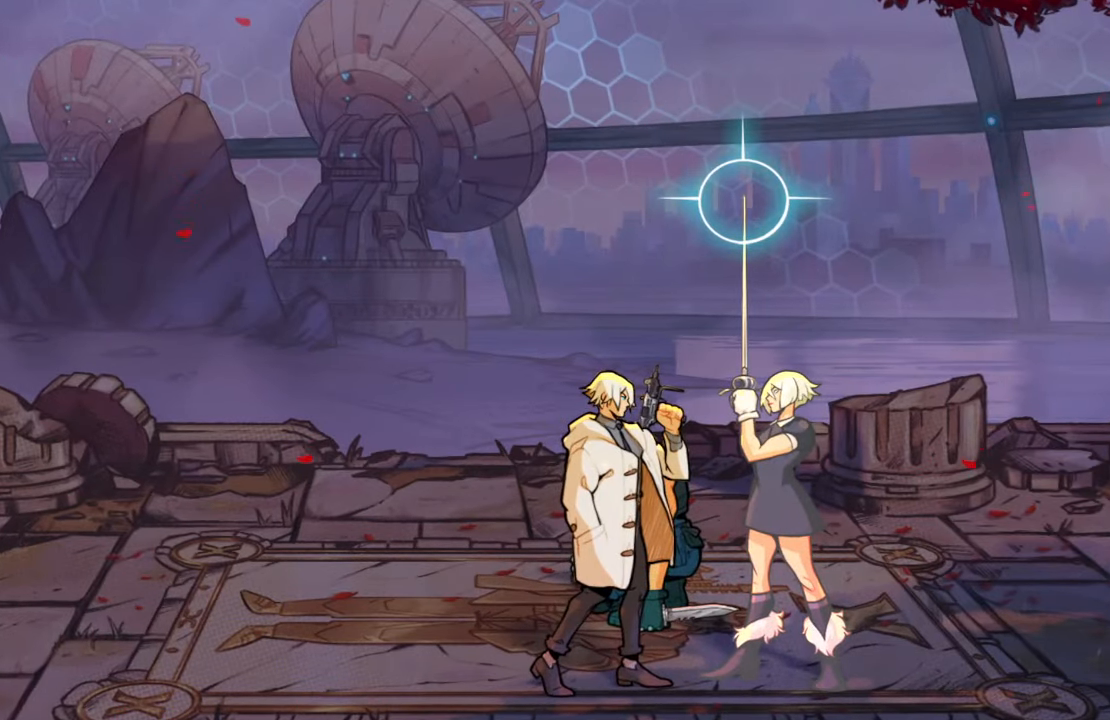
{"buttons": [], "left_stick": "center", "right_stick": "center", "events": [[84, "R1", "up"]]}
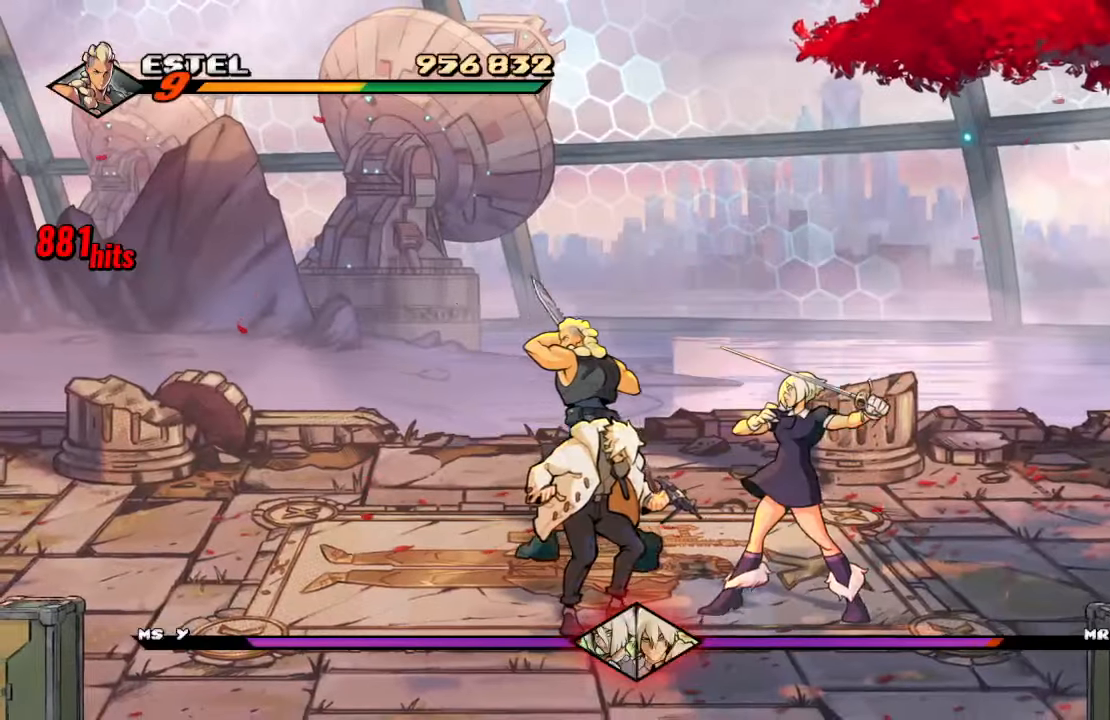
{"buttons": [], "left_stick": "center", "right_stick": "center", "events": []}
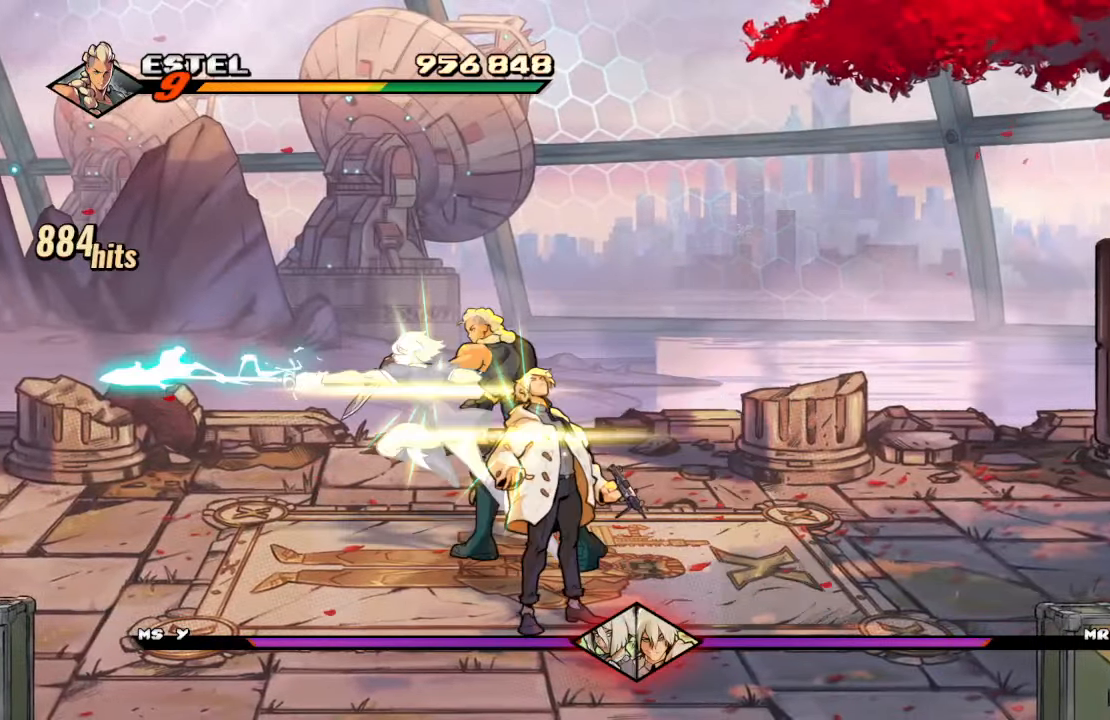
{"buttons": [], "left_stick": "center", "right_stick": "center", "events": []}
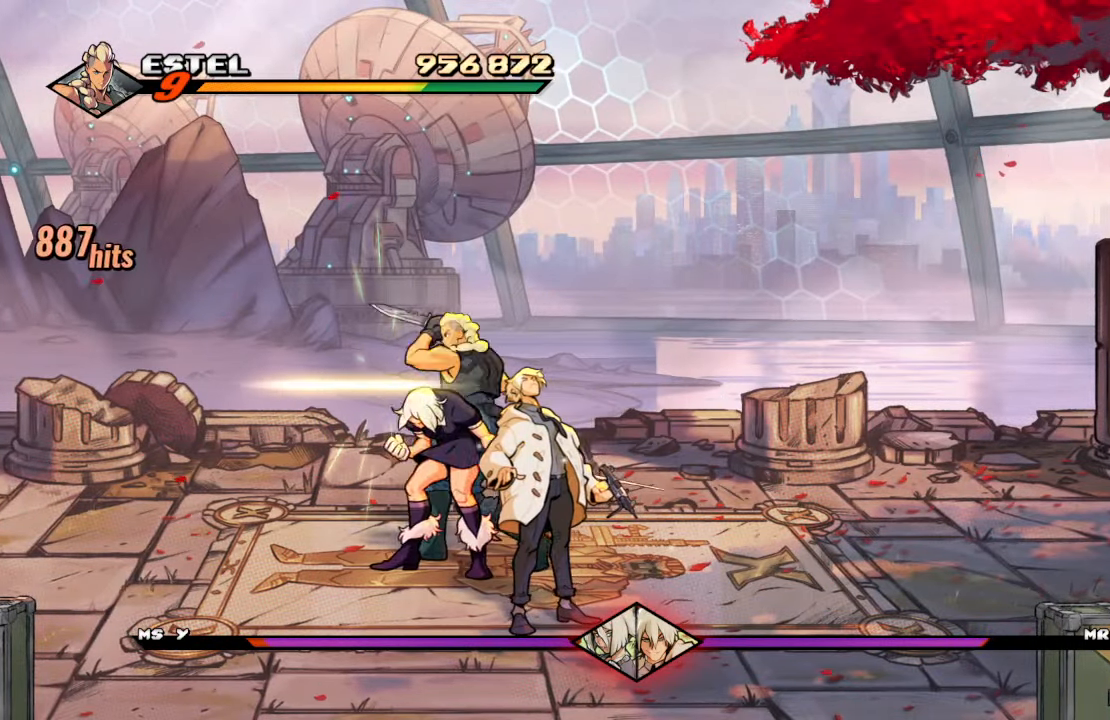
{"buttons": [], "left_stick": "center", "right_stick": "center", "events": []}
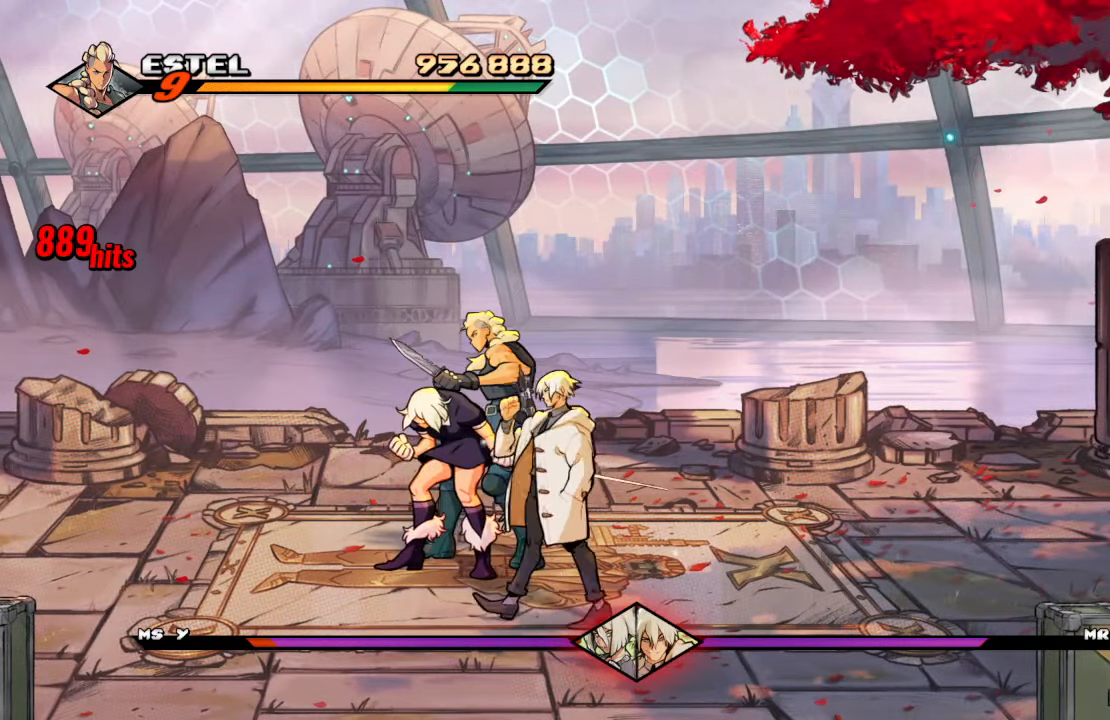
{"buttons": [], "left_stick": "center", "right_stick": "center", "events": []}
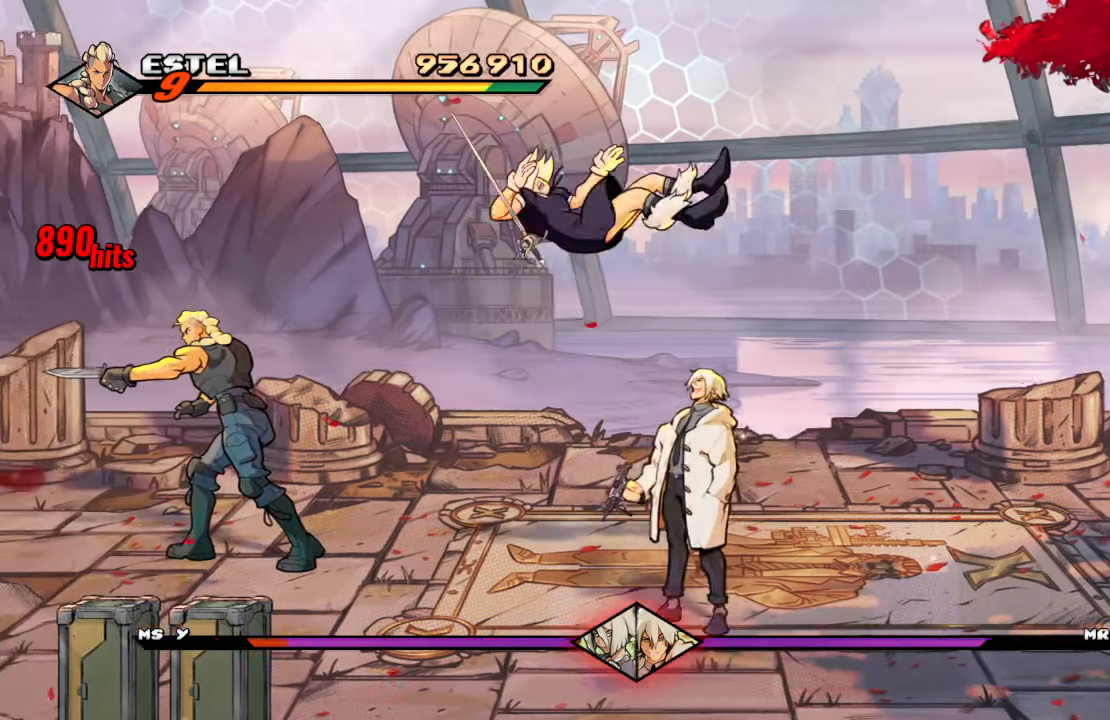
{"buttons": ["DPAD_DOWN", "DPAD_RIGHT"], "left_stick": "center", "right_stick": "center"}
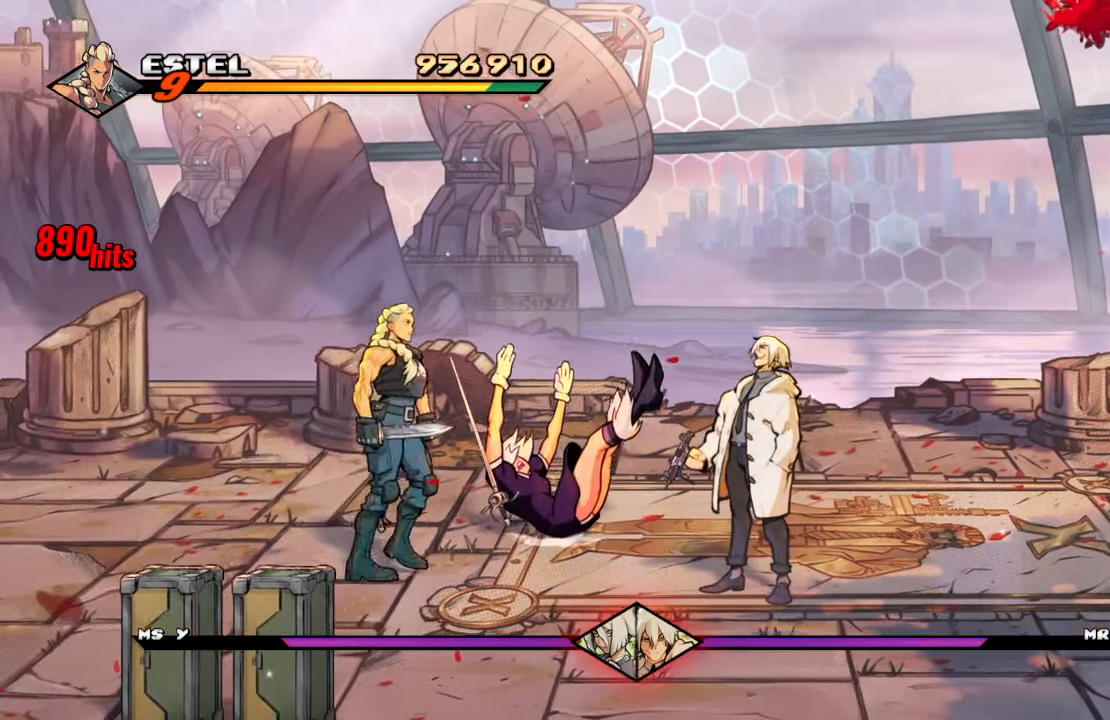
{"buttons": ["SQUARE"], "left_stick": "center", "right_stick": "center", "events": [[117, "DPAD_DOWN", "up"], [417, "SQUARE", "down"], [500, "DPAD_RIGHT", "up"]]}
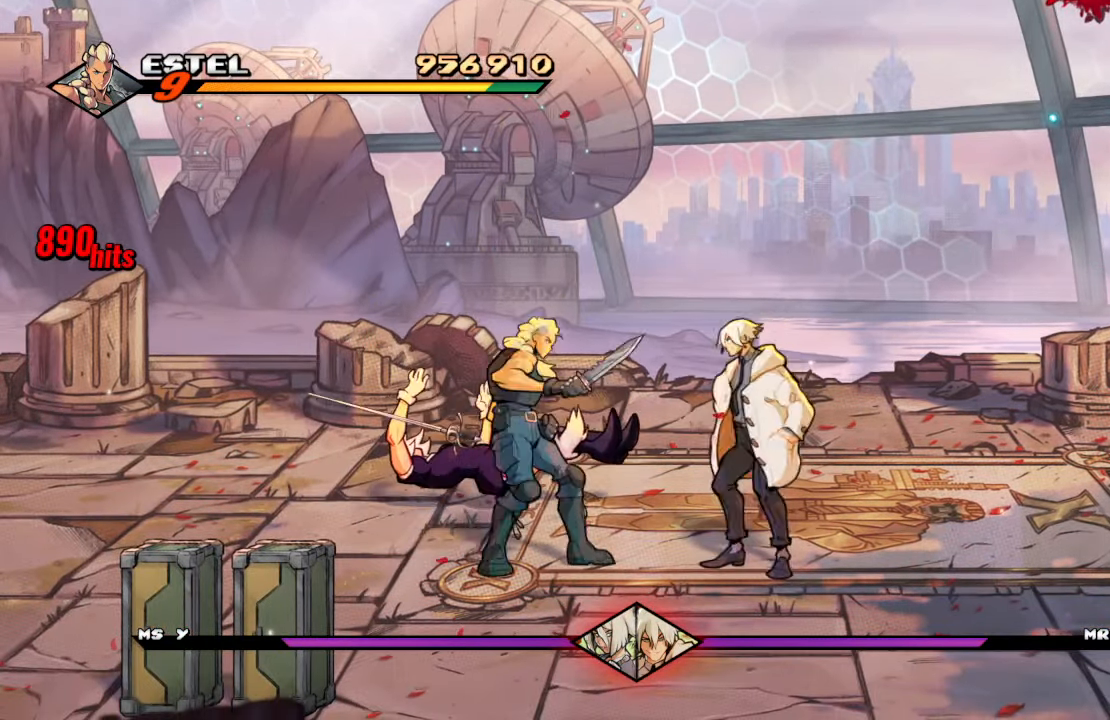
{"buttons": ["SQUARE"], "left_stick": "center", "right_stick": "center", "events": [[34, "SQUARE", "up"], [100, "SQUARE", "down"], [267, "SQUARE", "up"], [384, "SQUARE", "down"]]}
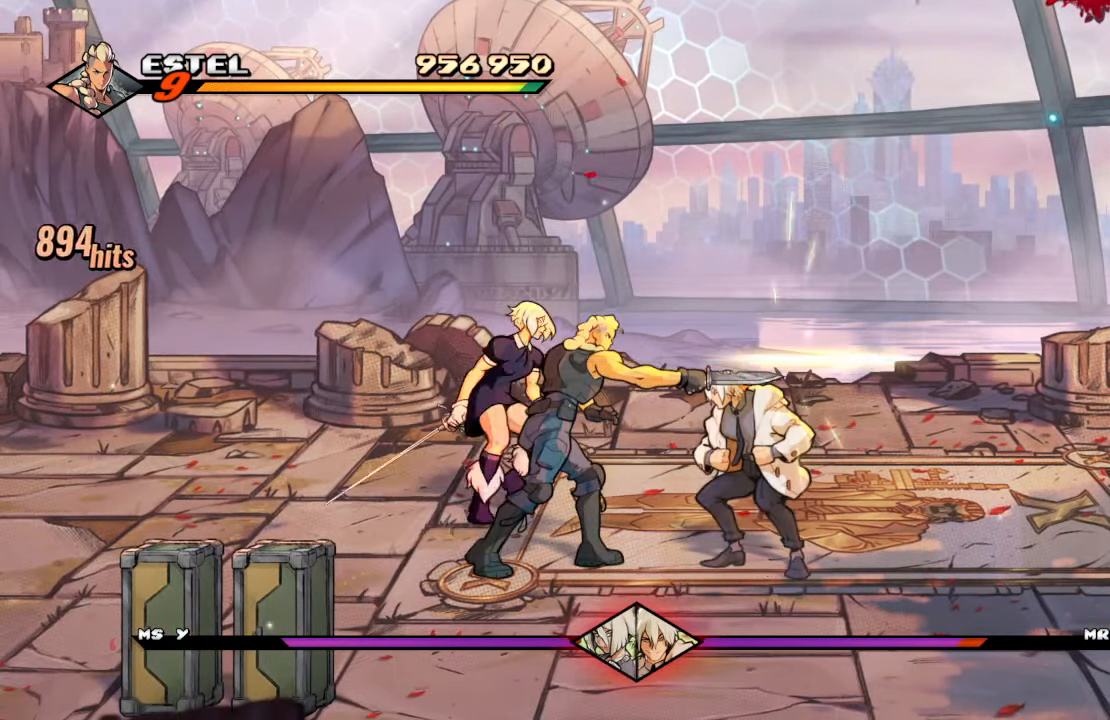
{"buttons": [], "left_stick": "center", "right_stick": "center", "events": [[34, "SQUARE", "up"], [100, "SQUARE", "down"], [234, "SQUARE", "up"], [317, "SQUARE", "down"], [483, "SQUARE", "up"]]}
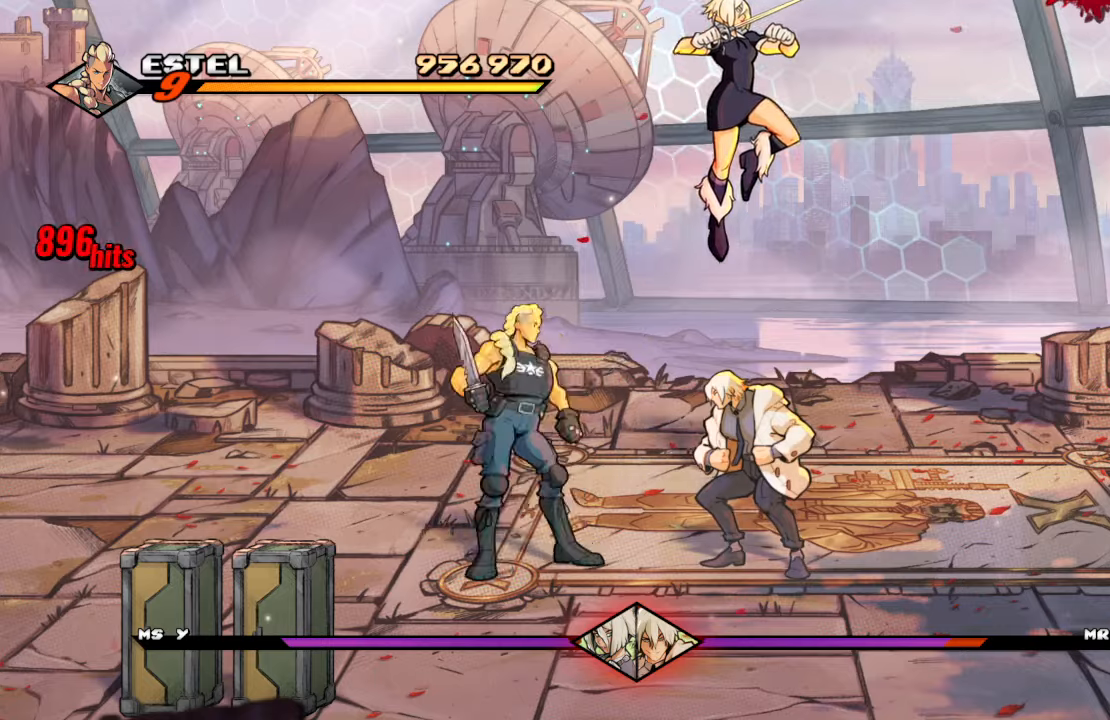
{"buttons": ["DPAD_RIGHT"], "left_stick": "center", "right_stick": "center", "events": [[366, "DPAD_RIGHT", "down"]]}
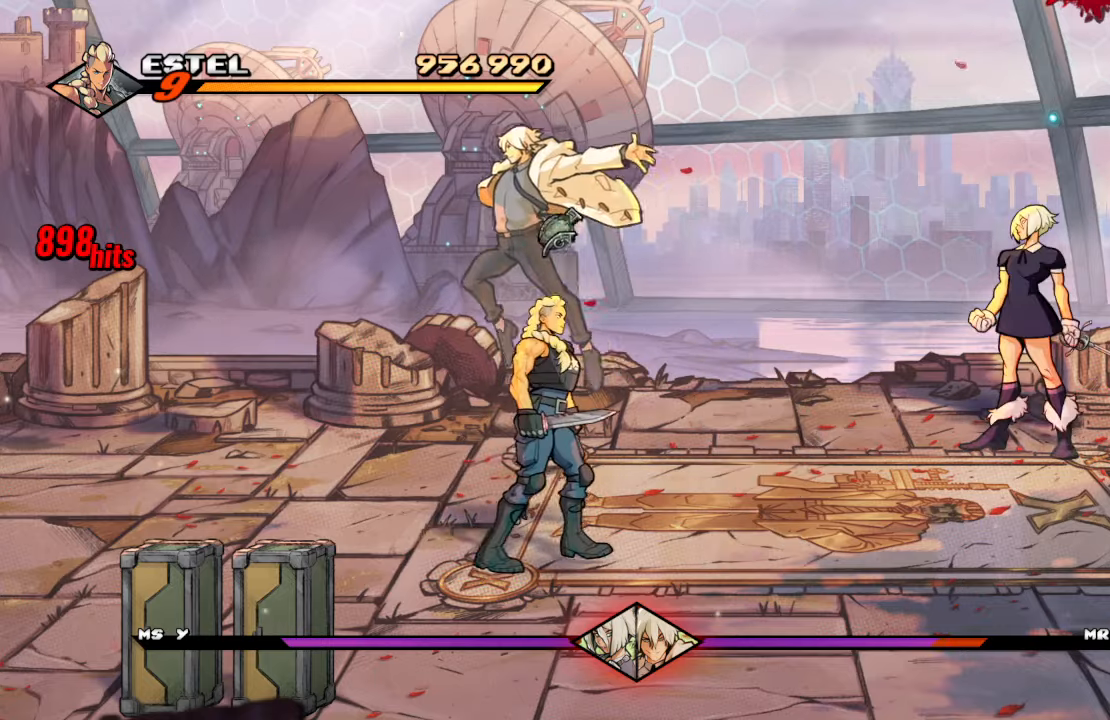
{"buttons": [], "left_stick": "center", "right_stick": "center", "events": [[133, "DPAD_DOWN", "down"], [150, "DPAD_LEFT", "down"], [150, "DPAD_RIGHT", "up"], [216, "CIRCLE", "down"], [250, "DPAD_DOWN", "up"], [366, "DPAD_LEFT", "up"], [383, "CIRCLE", "up"]]}
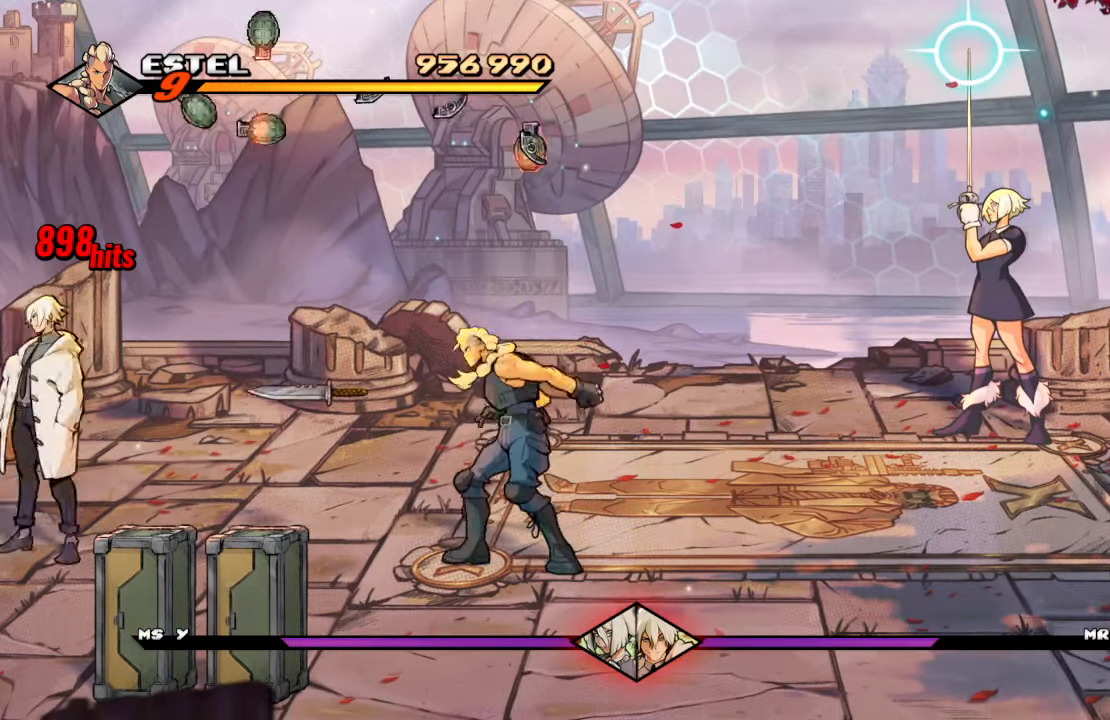
{"buttons": ["DPAD_DOWN", "DPAD_RIGHT"], "left_stick": "center", "right_stick": "center", "events": [[16, "DPAD_DOWN", "down"], [50, "DPAD_RIGHT", "down"]]}
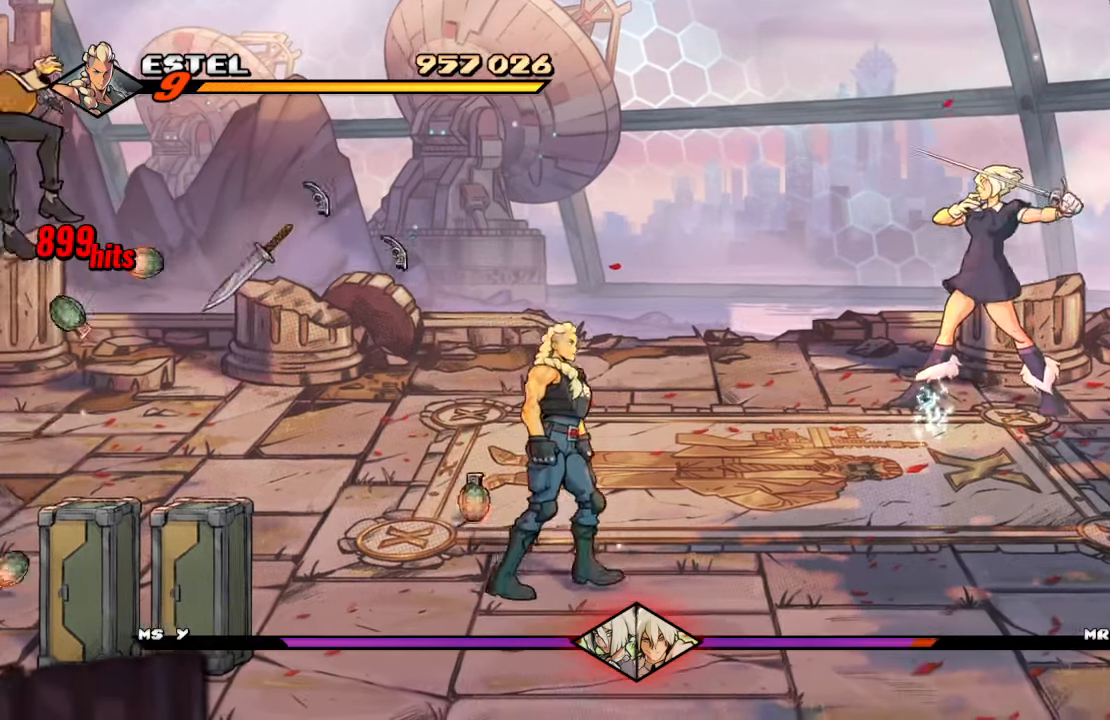
{"buttons": ["CROSS", "DPAD_RIGHT"], "left_stick": "center", "right_stick": "center", "events": [[483, "CROSS", "down"], [500, "DPAD_DOWN", "up"]]}
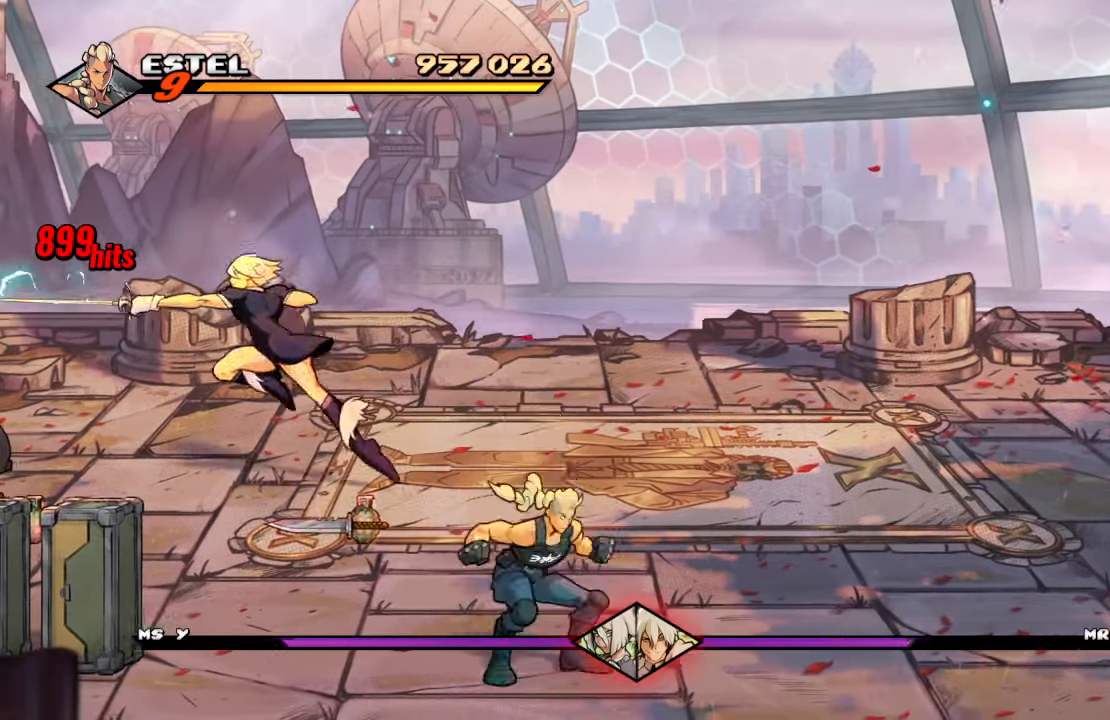
{"buttons": ["SQUARE"], "left_stick": "center", "right_stick": "center", "events": [[83, "SQUARE", "down"], [100, "CROSS", "up"], [233, "DPAD_RIGHT", "up"]]}
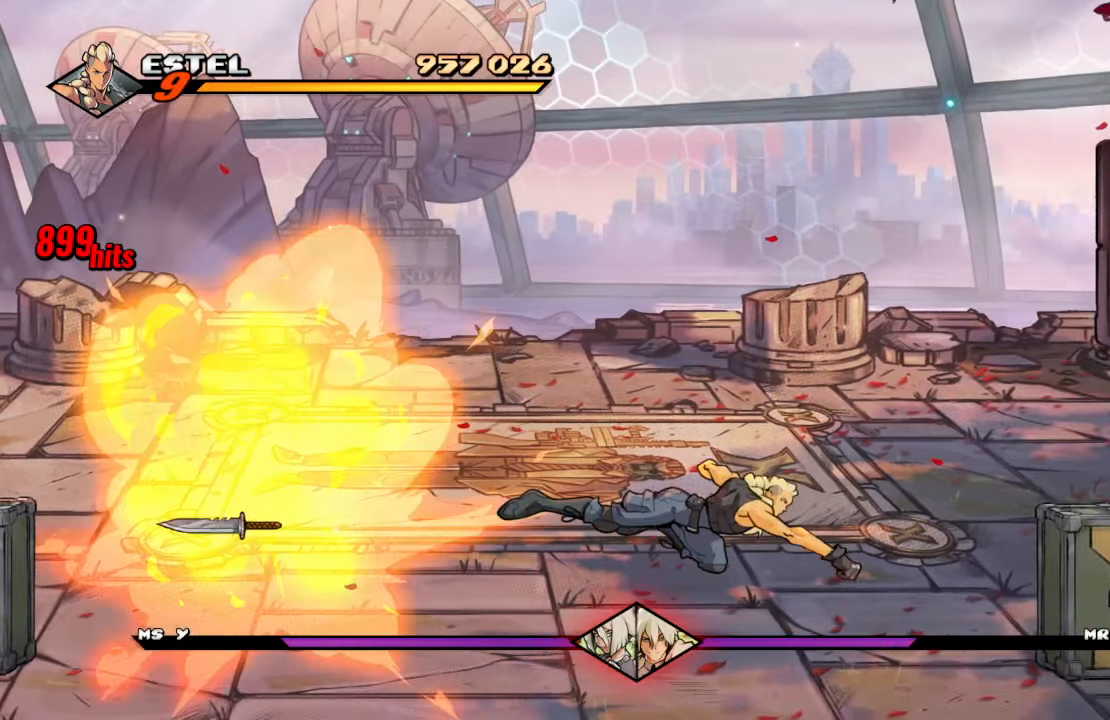
{"buttons": ["SQUARE", "DPAD_RIGHT"], "left_stick": "center", "right_stick": "center", "events": [[133, "DPAD_RIGHT", "down"], [200, "SQUARE", "up"], [250, "SQUARE", "down"], [383, "SQUARE", "up"], [416, "SQUARE", "down"]]}
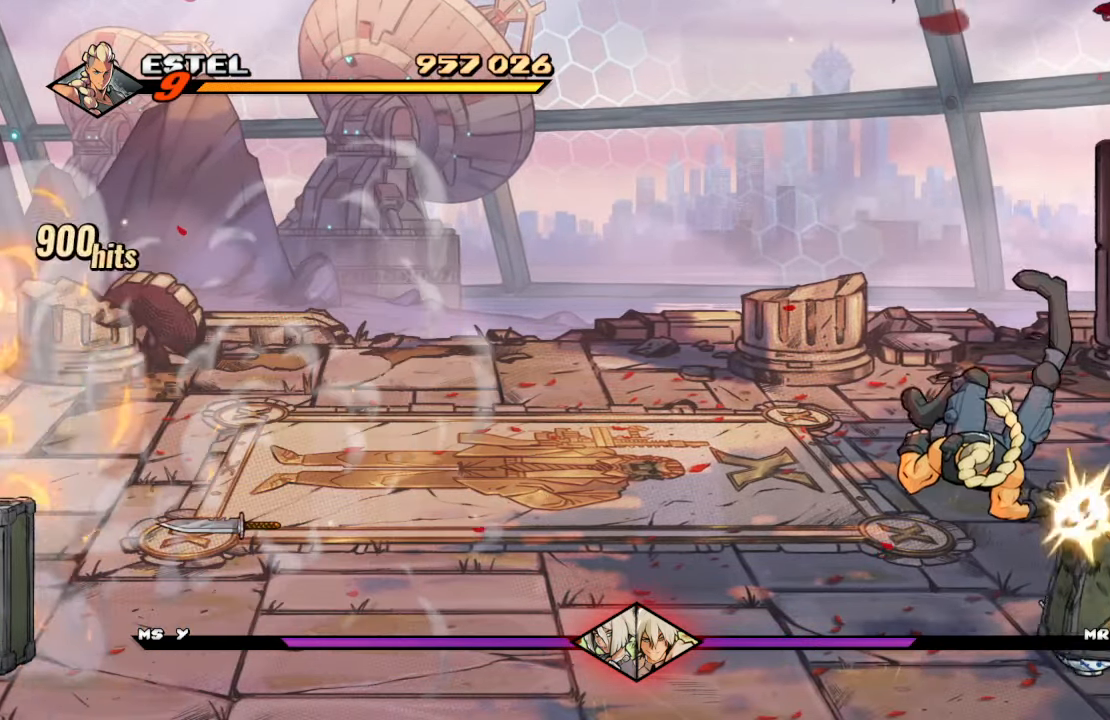
{"buttons": [], "left_stick": "center", "right_stick": "center", "events": [[116, "DPAD_RIGHT", "up"], [150, "SQUARE", "up"]]}
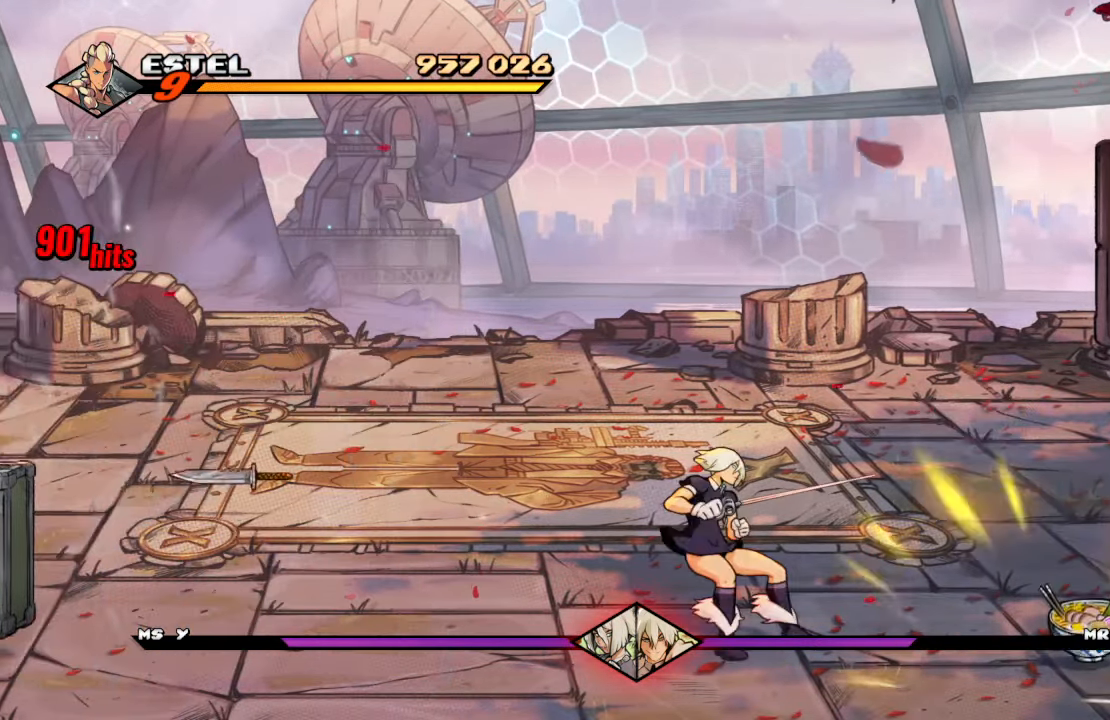
{"buttons": ["TRIANGLE", "DPAD_UP", "DPAD_LEFT"], "left_stick": "center", "right_stick": "center", "events": [[16, "DPAD_RIGHT", "down"], [33, "DPAD_DOWN", "down"], [166, "DPAD_DOWN", "up"], [216, "CIRCLE", "down"], [216, "DPAD_RIGHT", "up"], [350, "CIRCLE", "up"], [350, "DPAD_LEFT", "down"], [366, "DPAD_UP", "down"], [500, "TRIANGLE", "down"]]}
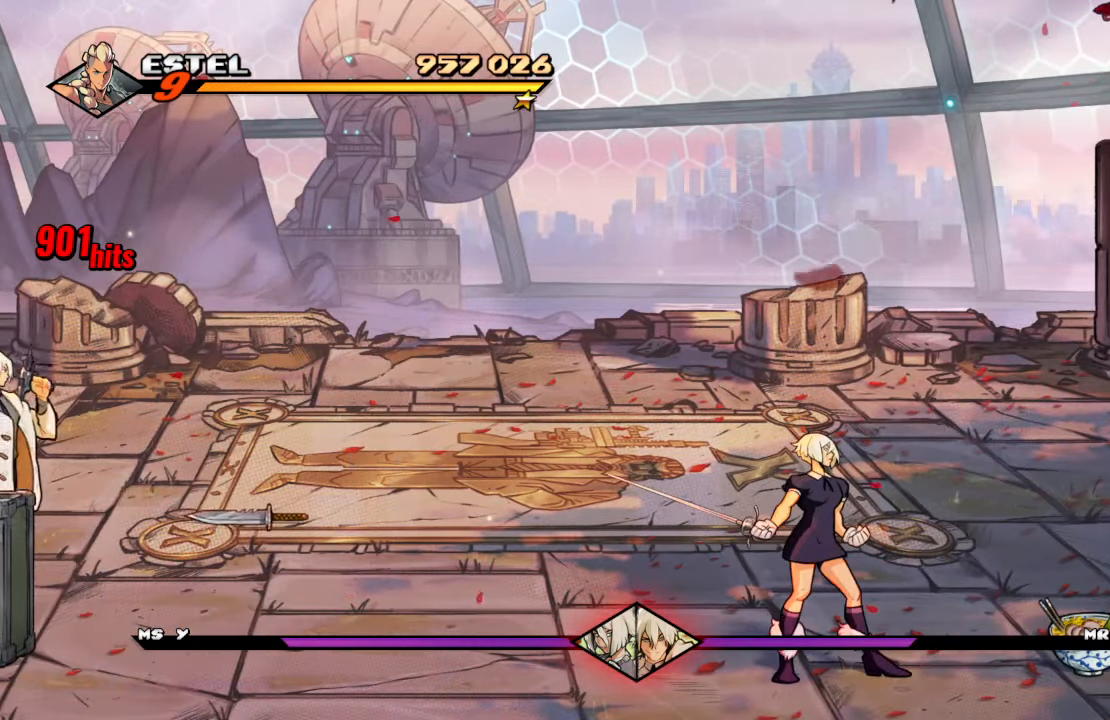
{"buttons": [], "left_stick": "center", "right_stick": "center", "events": [[16, "DPAD_UP", "up"], [183, "TRIANGLE", "up"], [433, "DPAD_LEFT", "up"]]}
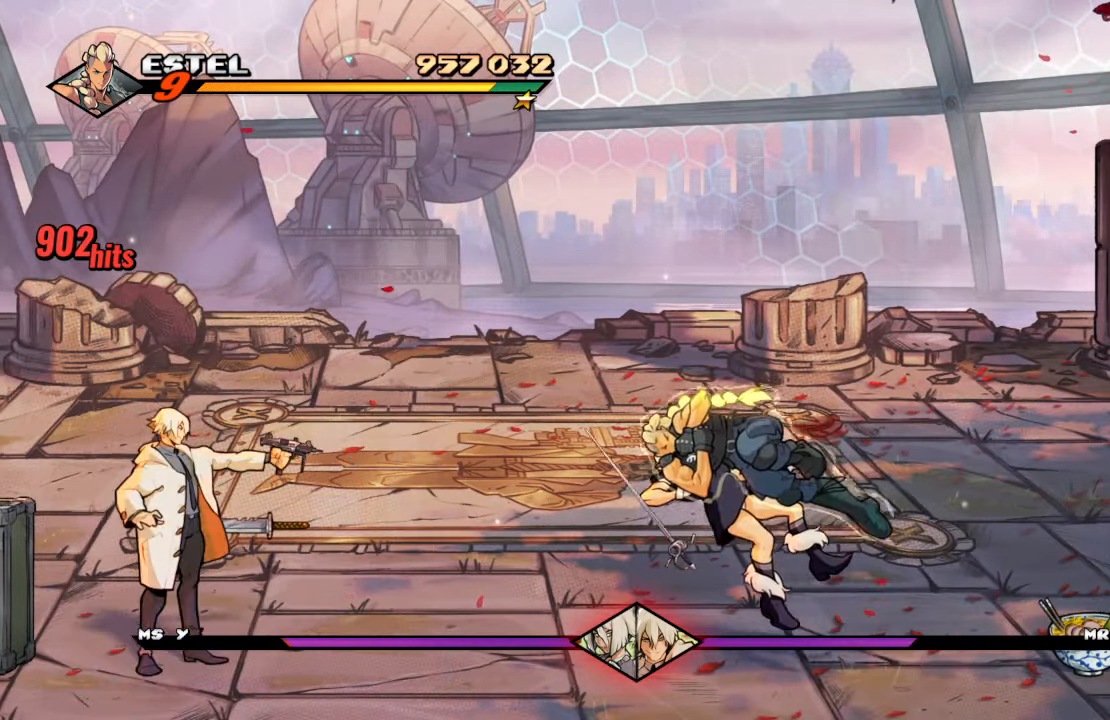
{"buttons": ["SQUARE"], "left_stick": "center", "right_stick": "center", "events": [[266, "SQUARE", "down"], [366, "SQUARE", "up"], [416, "SQUARE", "down"]]}
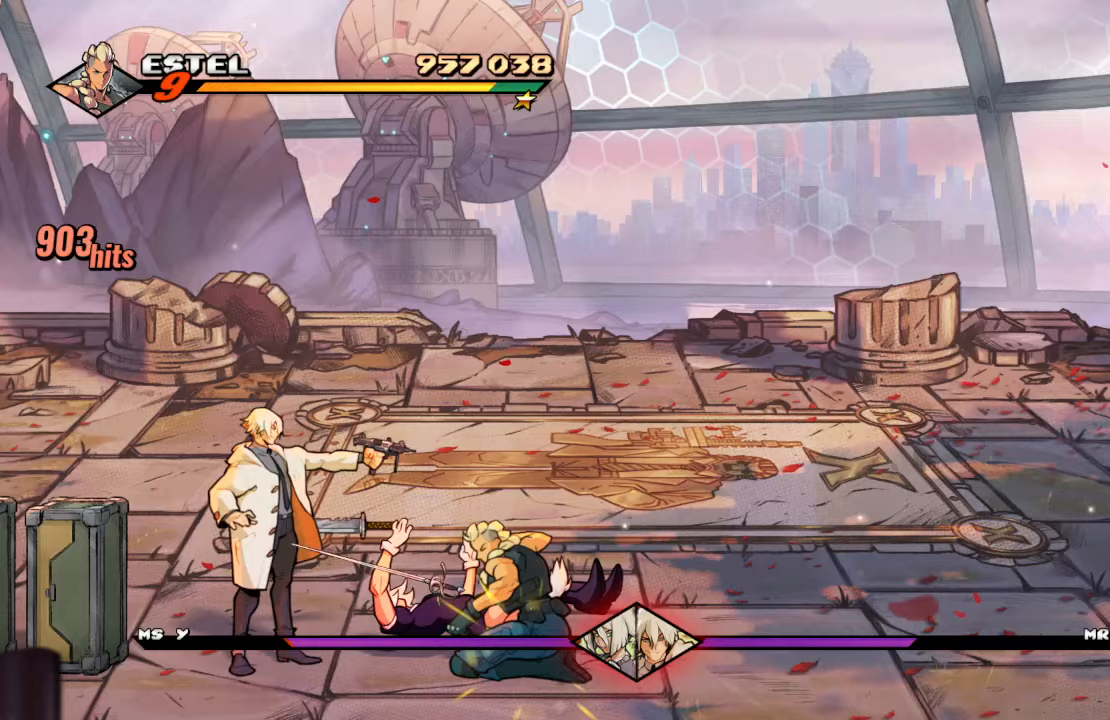
{"buttons": ["SQUARE"], "left_stick": "center", "right_stick": "center", "events": [[67, "SQUARE", "up"], [333, "SQUARE", "down"], [433, "SQUARE", "up"], [500, "SQUARE", "down"]]}
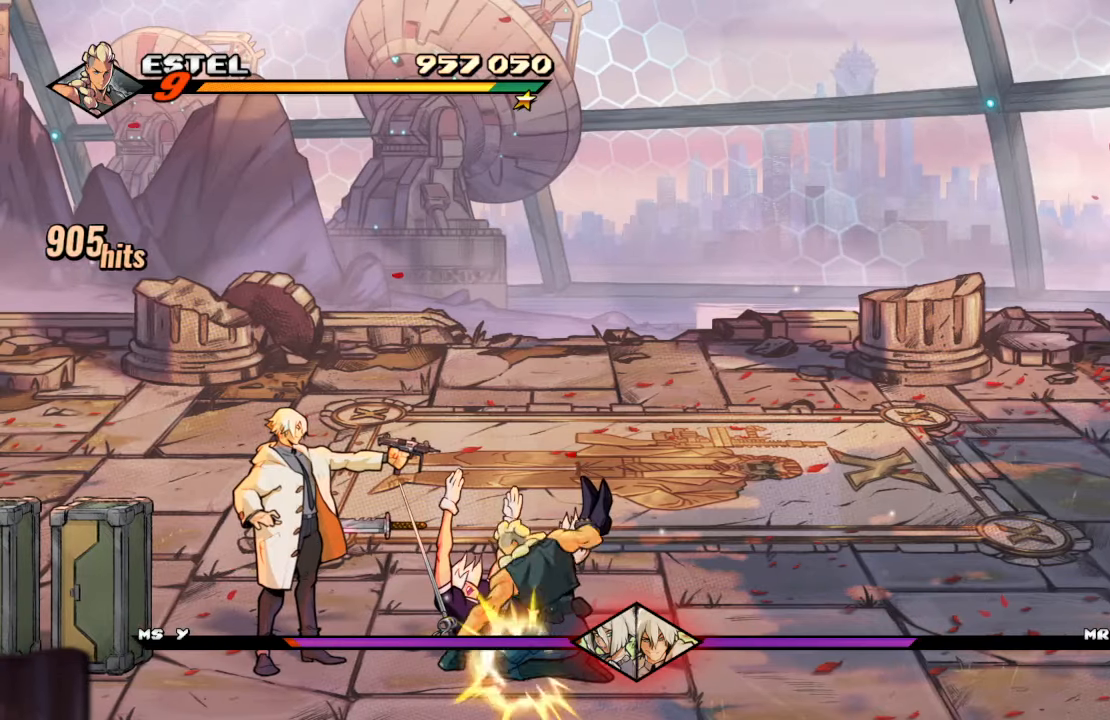
{"buttons": ["SQUARE"], "left_stick": "center", "right_stick": "center", "events": [[83, "SQUARE", "up"], [133, "SQUARE", "down"], [217, "SQUARE", "up"], [450, "SQUARE", "down"]]}
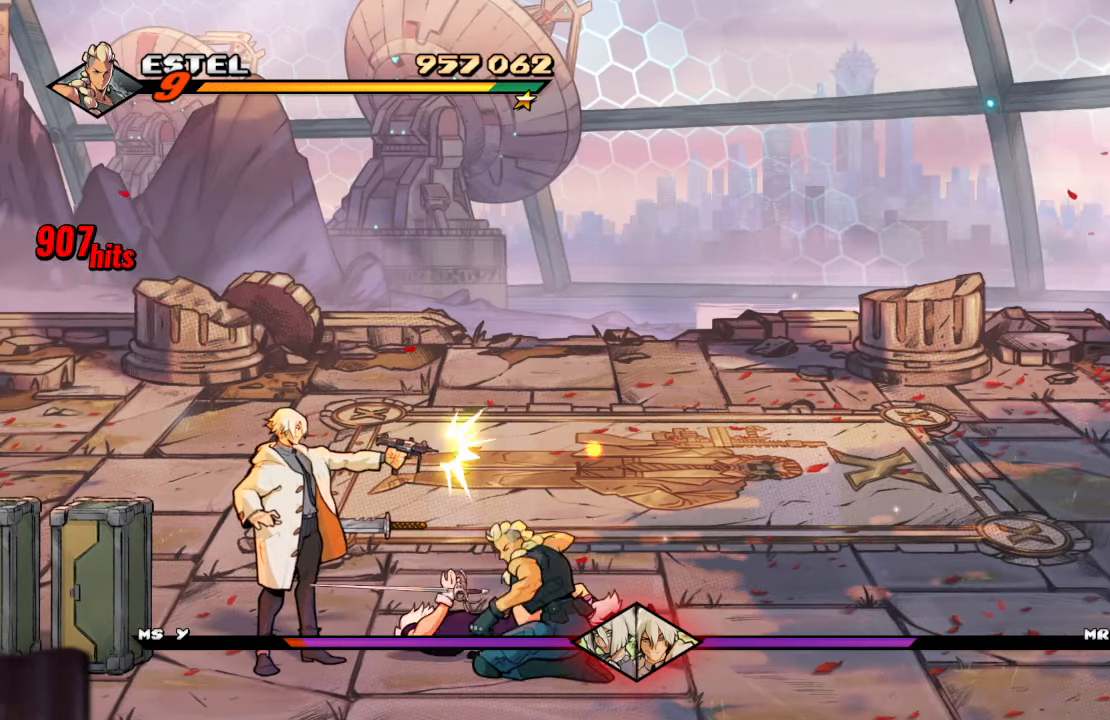
{"buttons": ["SQUARE"], "left_stick": "center", "right_stick": "center", "events": [[50, "SQUARE", "up"], [100, "SQUARE", "down"], [217, "SQUARE", "up"], [250, "SQUARE", "down"]]}
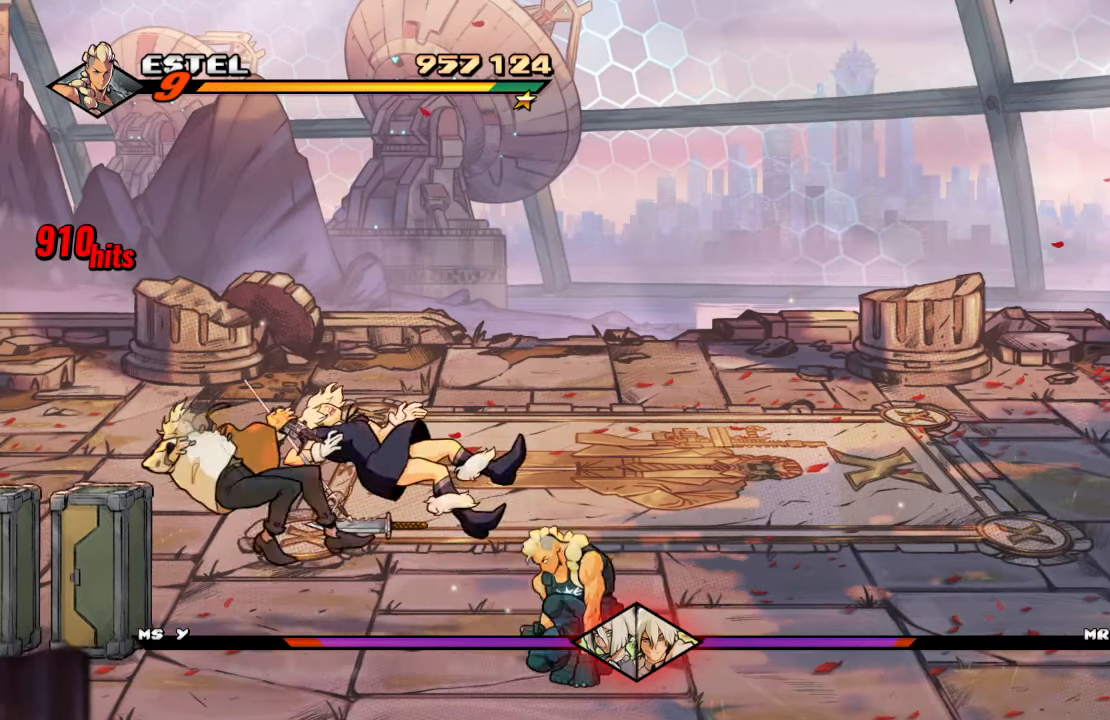
{"buttons": ["SQUARE", "DPAD_LEFT"], "left_stick": "center", "right_stick": "center", "events": [[150, "DPAD_LEFT", "down"], [283, "SQUARE", "up"], [333, "SQUARE", "down"], [467, "SQUARE", "up"], [500, "SQUARE", "down"]]}
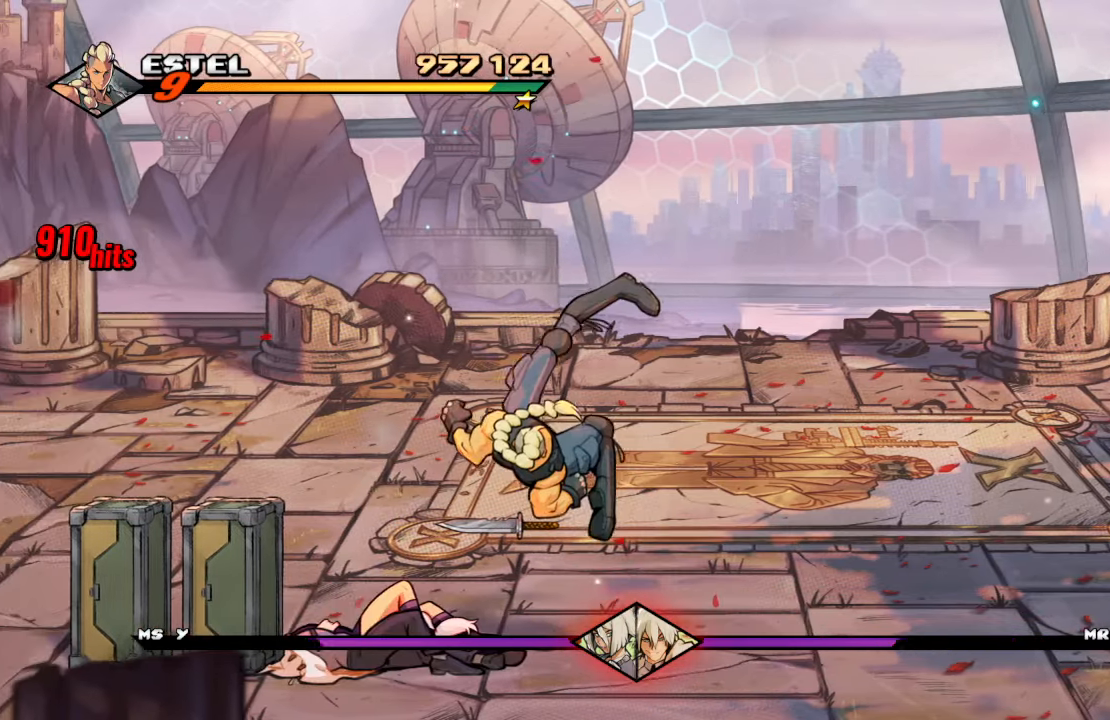
{"buttons": ["SQUARE", "DPAD_LEFT"], "left_stick": "center", "right_stick": "center", "events": [[17, "DPAD_LEFT", "up"], [167, "SQUARE", "up"], [200, "DPAD_LEFT", "down"], [300, "DPAD_LEFT", "up"], [350, "DPAD_LEFT", "down"], [400, "SQUARE", "down"]]}
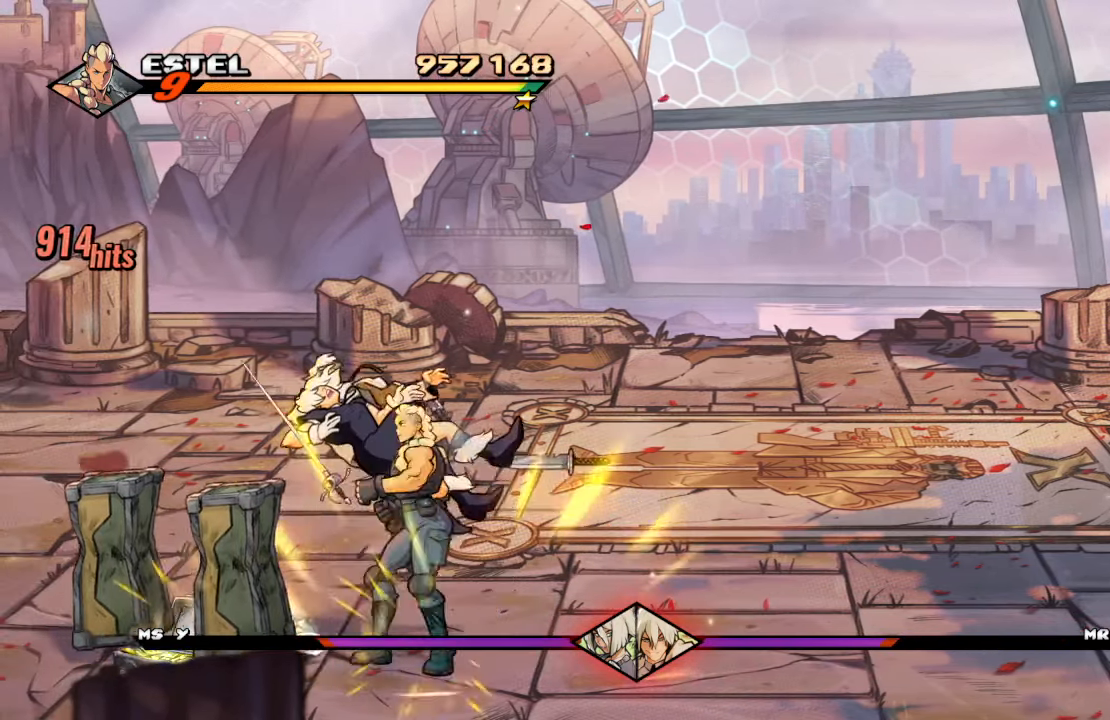
{"buttons": ["SQUARE"], "left_stick": "center", "right_stick": "center", "events": [[17, "DPAD_LEFT", "up"], [83, "SQUARE", "up"], [167, "TRIANGLE", "down"], [317, "TRIANGLE", "up"], [367, "SQUARE", "down"]]}
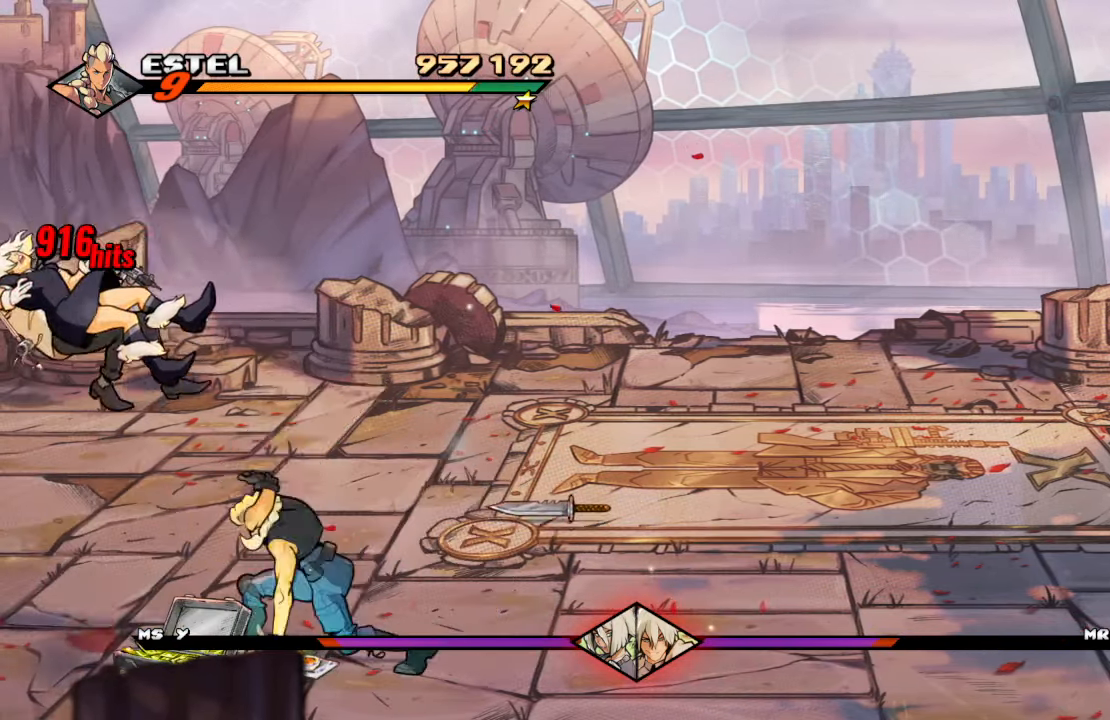
{"buttons": ["SQUARE"], "left_stick": "center", "right_stick": "center", "events": []}
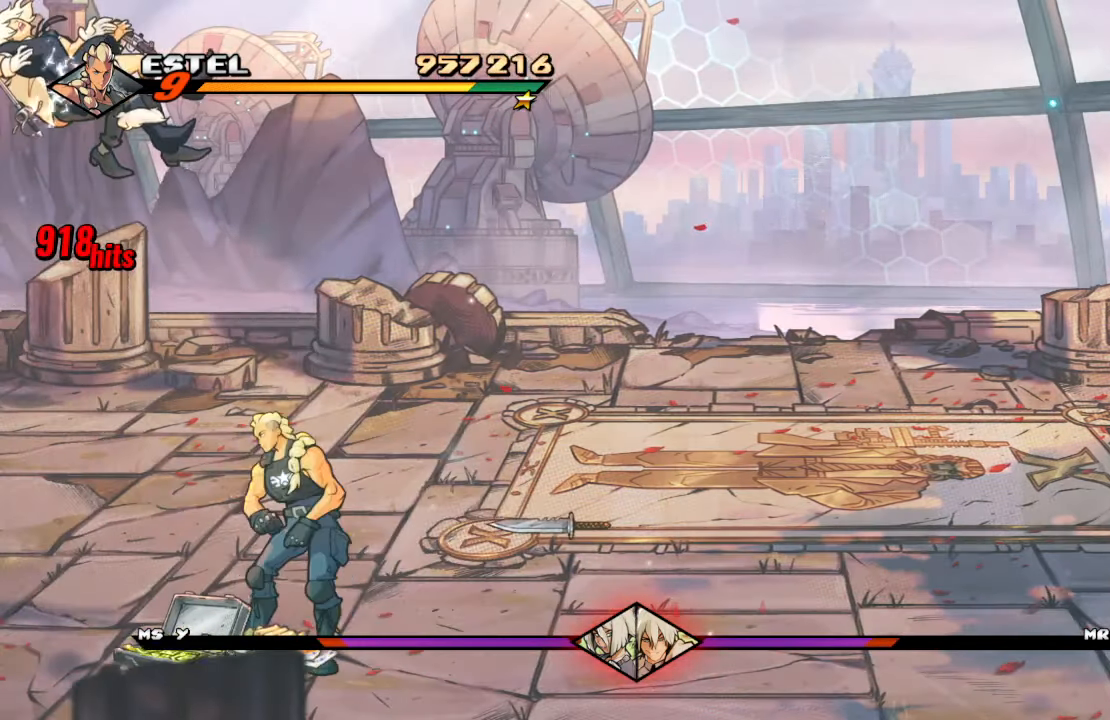
{"buttons": [], "left_stick": "center", "right_stick": "center", "events": [[217, "SQUARE", "up"], [283, "SQUARE", "down"], [467, "SQUARE", "up"]]}
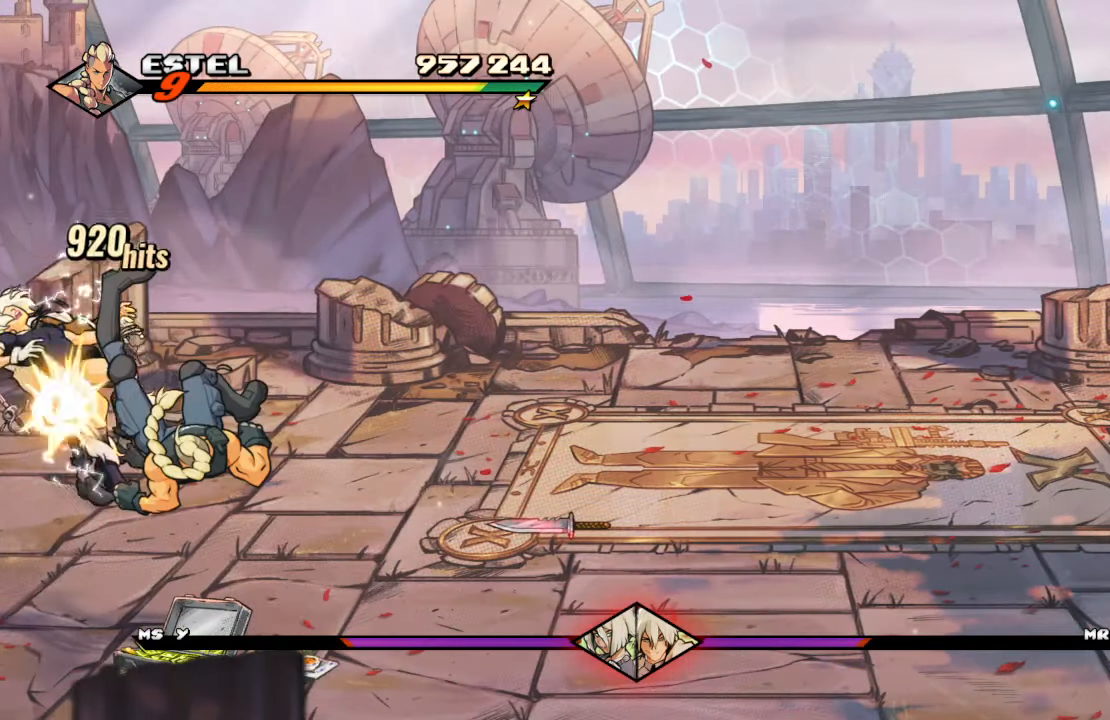
{"buttons": ["SQUARE", "DPAD_LEFT"], "left_stick": "center", "right_stick": "center", "events": [[133, "DPAD_LEFT", "down"], [217, "DPAD_LEFT", "up"], [283, "DPAD_LEFT", "down"], [383, "DPAD_LEFT", "up"], [383, "SQUARE", "down"], [433, "DPAD_LEFT", "down"]]}
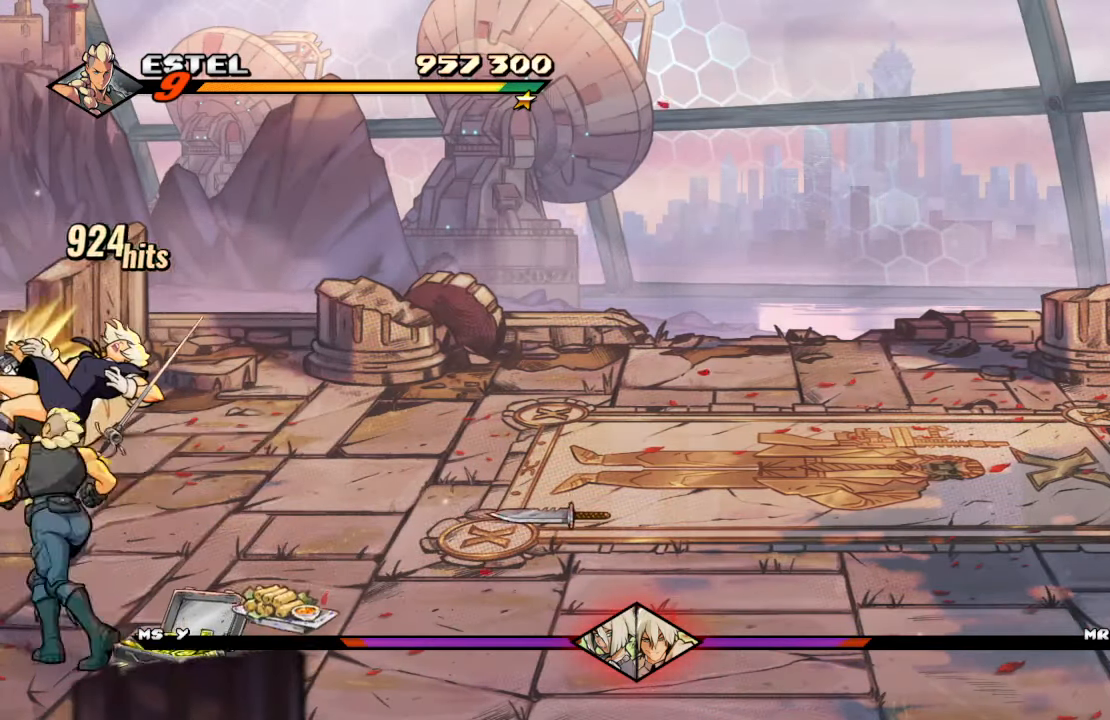
{"buttons": [], "left_stick": "center", "right_stick": "center", "events": [[83, "DPAD_LEFT", "up"], [100, "SQUARE", "up"], [150, "TRIANGLE", "down"], [300, "TRIANGLE", "up"]]}